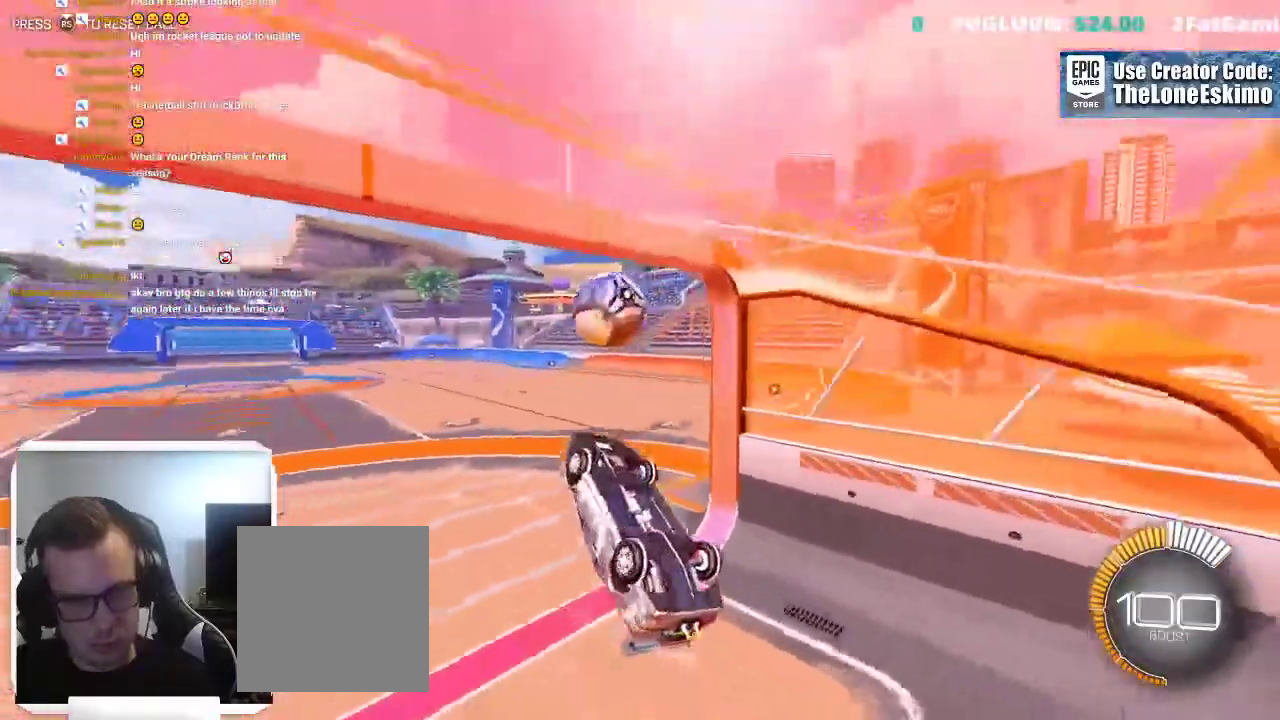
Gameplay with a controller (Xbox layout); each line is a JSON object with the inputs held at the frame after it. "events" lists button and stick changes between this image and that frame as [ms after this image, input, new state], when the widget could be followed in between. This overlay highlights the sticks when they move; stick clicks (L3) are not distinguishable. This document gives stick clicks only as held states, not as events. Not read: R2.
{"buttons": ["L1"], "left_stick": "center", "right_stick": "center", "events": []}
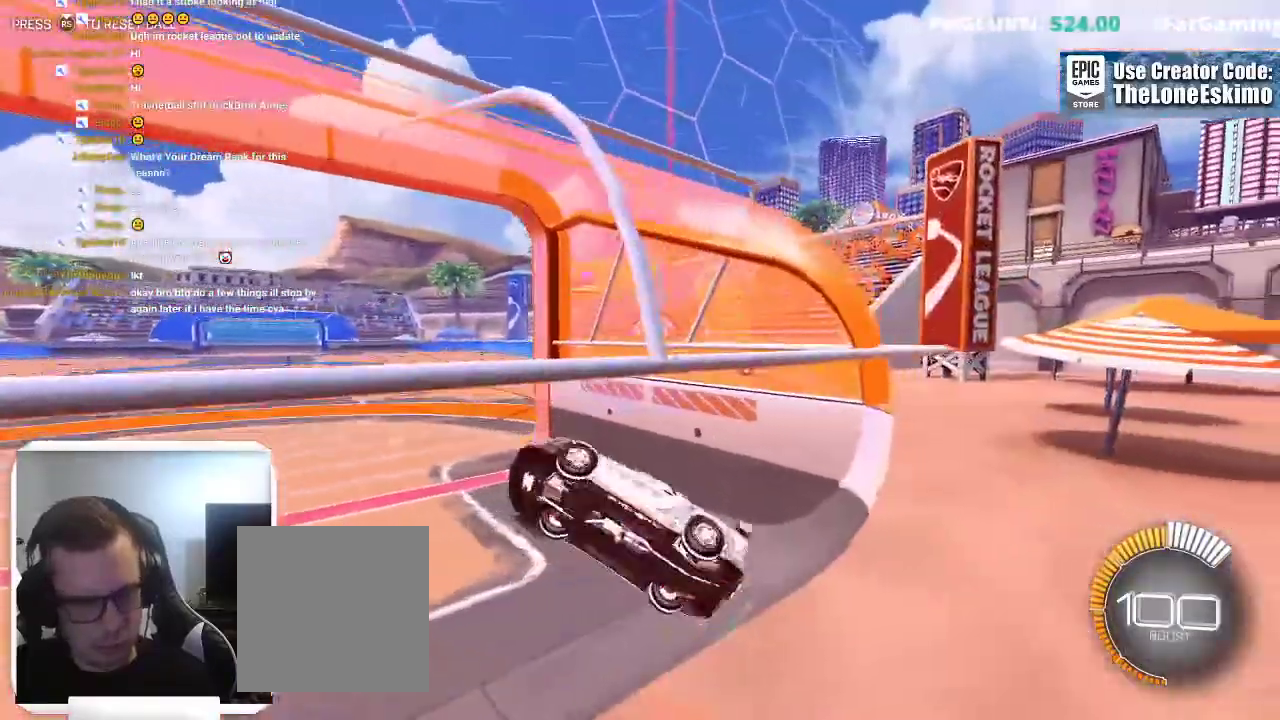
{"buttons": ["B"], "left_stick": "center", "right_stick": "center"}
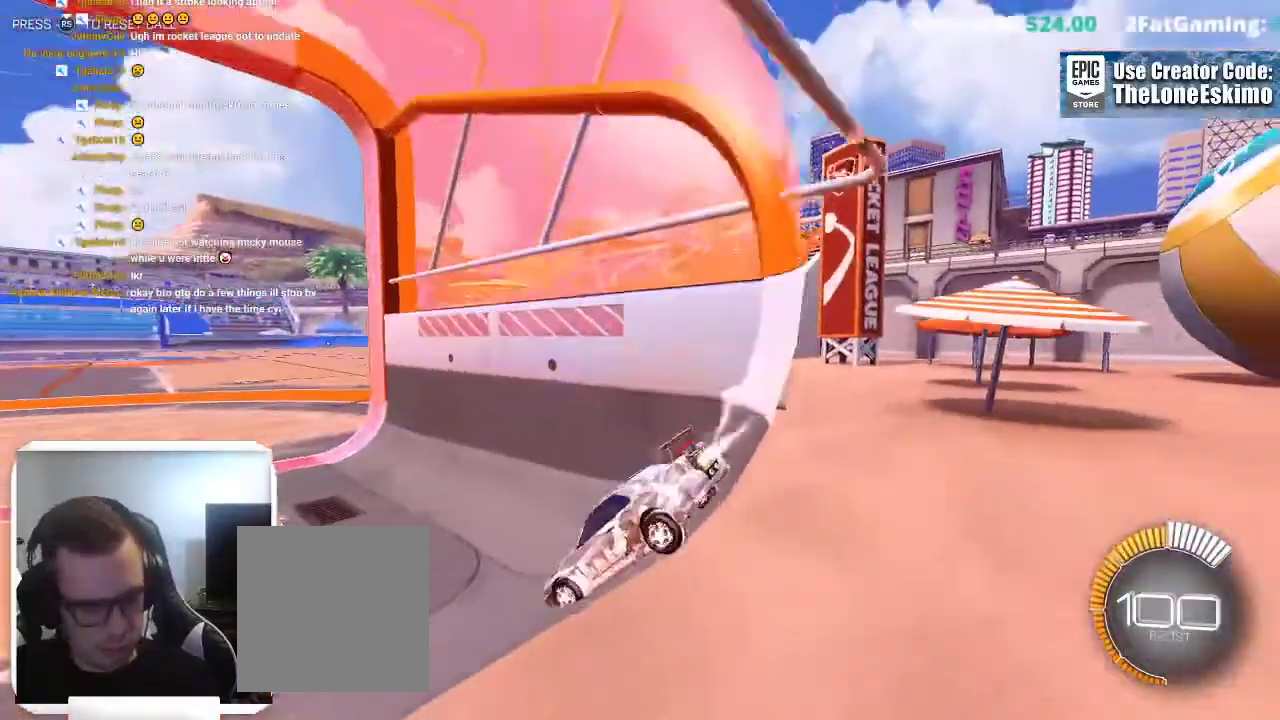
{"buttons": [], "left_stick": "left", "right_stick": "center"}
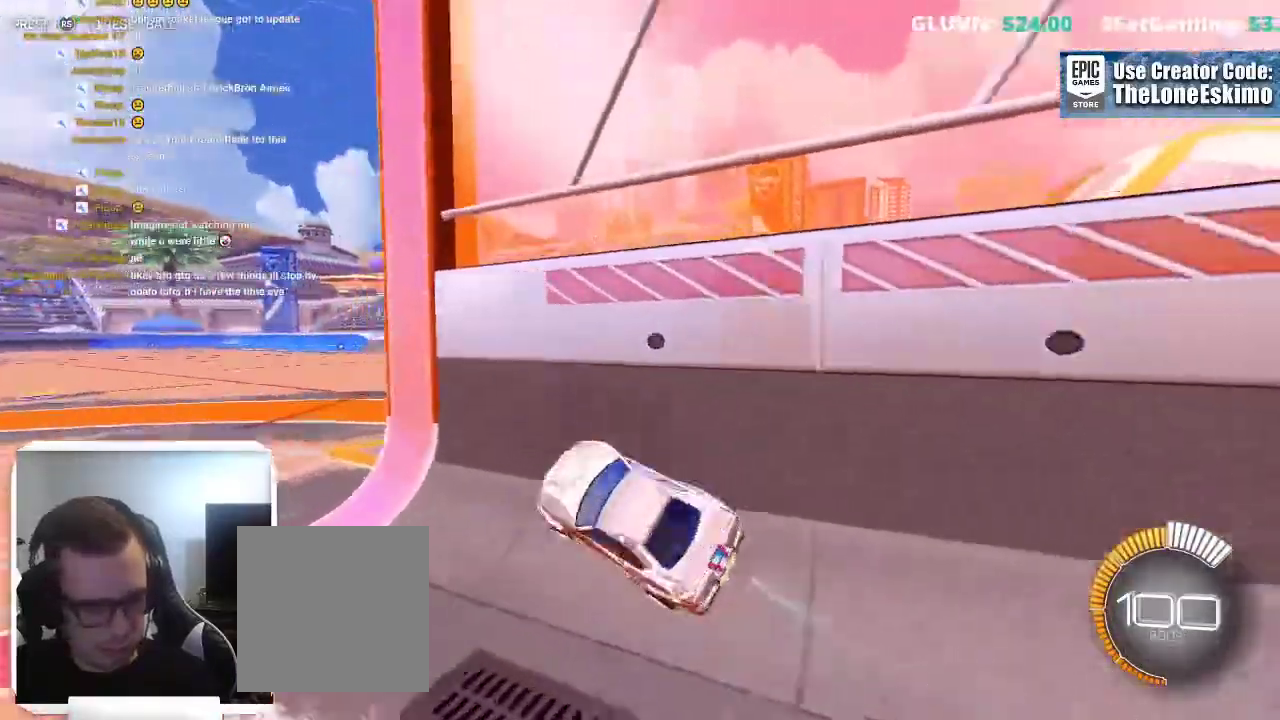
{"buttons": ["B"], "left_stick": "center", "right_stick": "center"}
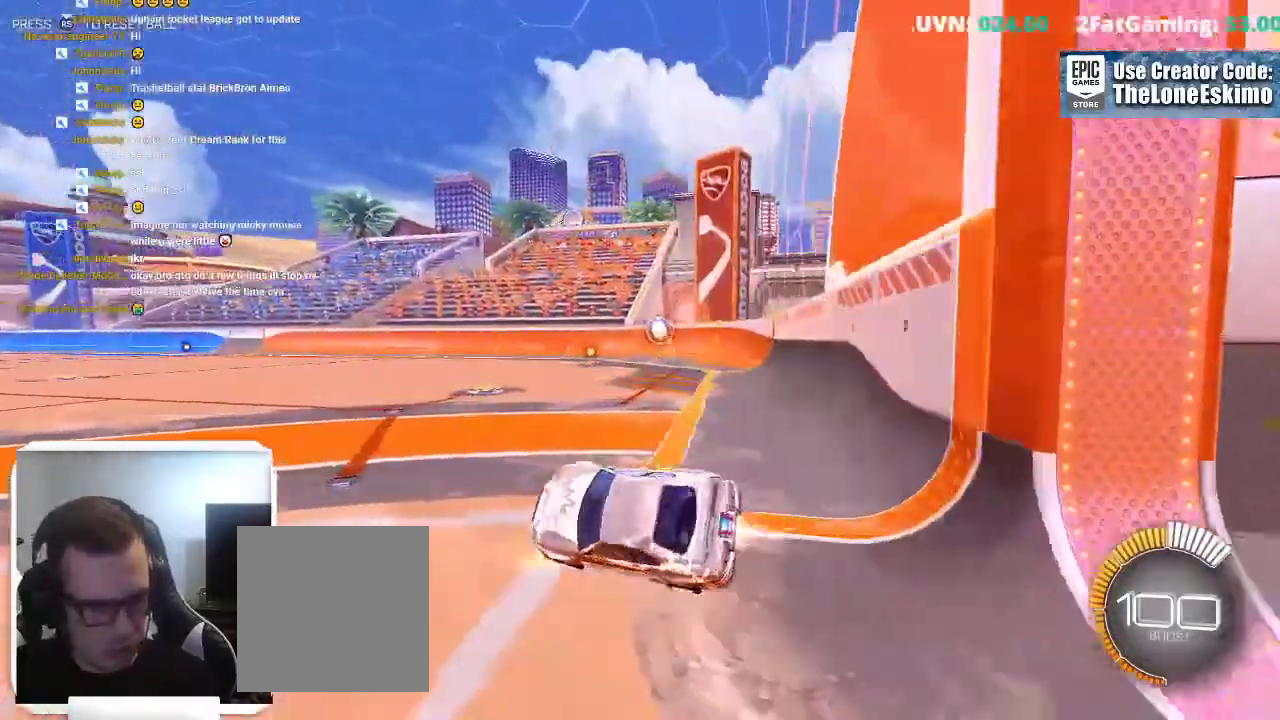
{"buttons": ["B"], "left_stick": "center", "right_stick": "center"}
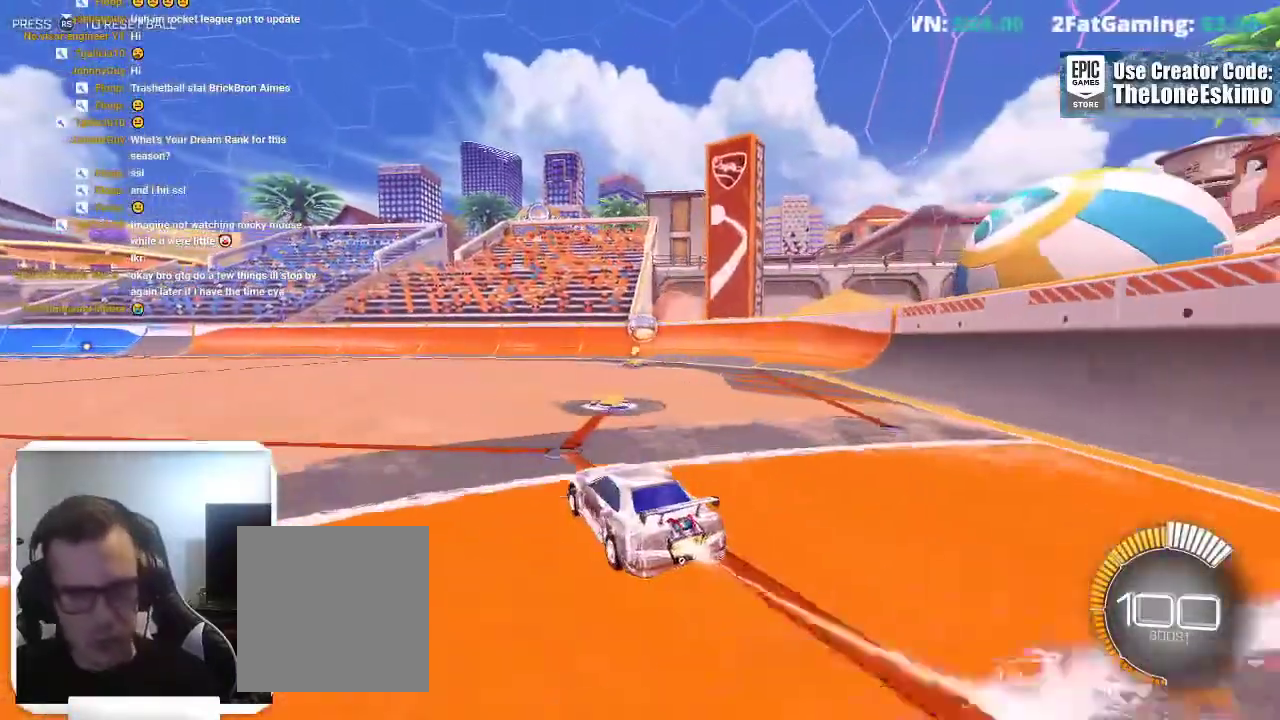
{"buttons": ["B"], "left_stick": "center", "right_stick": "center"}
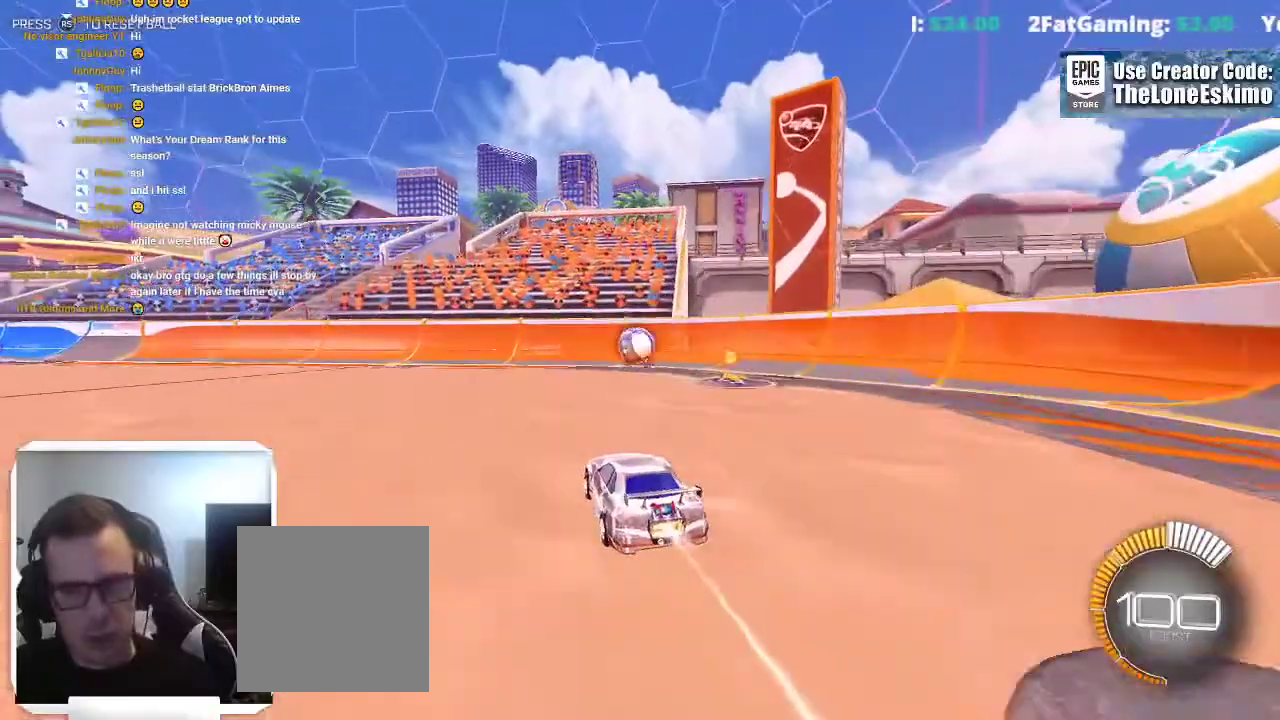
{"buttons": ["B"], "left_stick": "center", "right_stick": "center"}
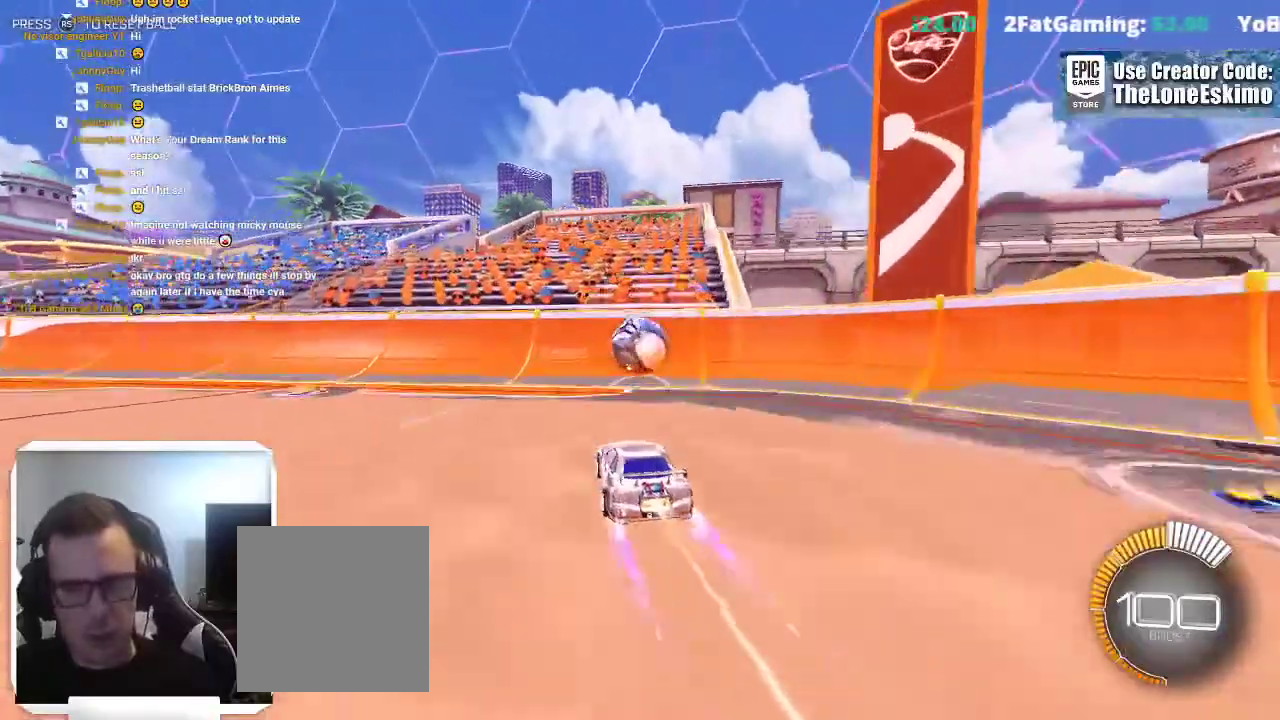
{"buttons": ["B"], "left_stick": "down-left", "right_stick": "center", "events": [[133, "left_stick", "up-left"], [150, "A", "down"], [200, "L1", "down"], [200, "left_stick", "down-left"], [433, "A", "up"], [483, "L1", "up"]]}
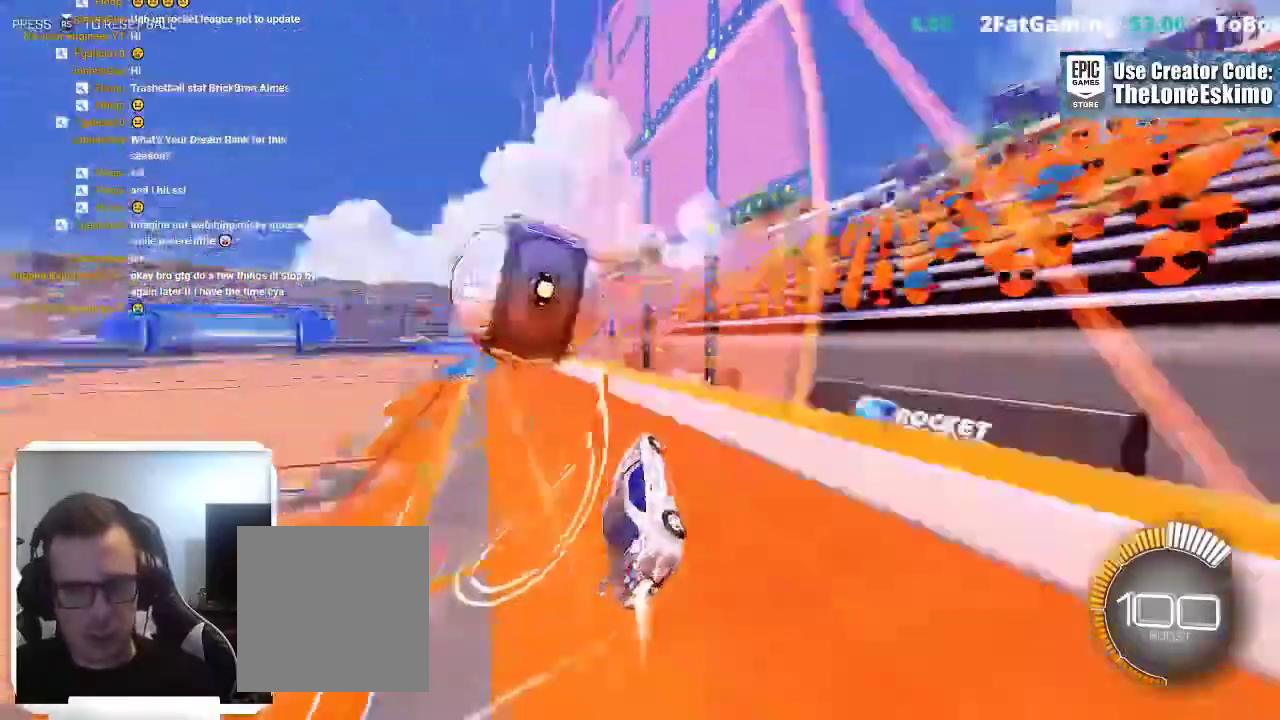
{"buttons": ["B"], "left_stick": "down-right", "right_stick": "center"}
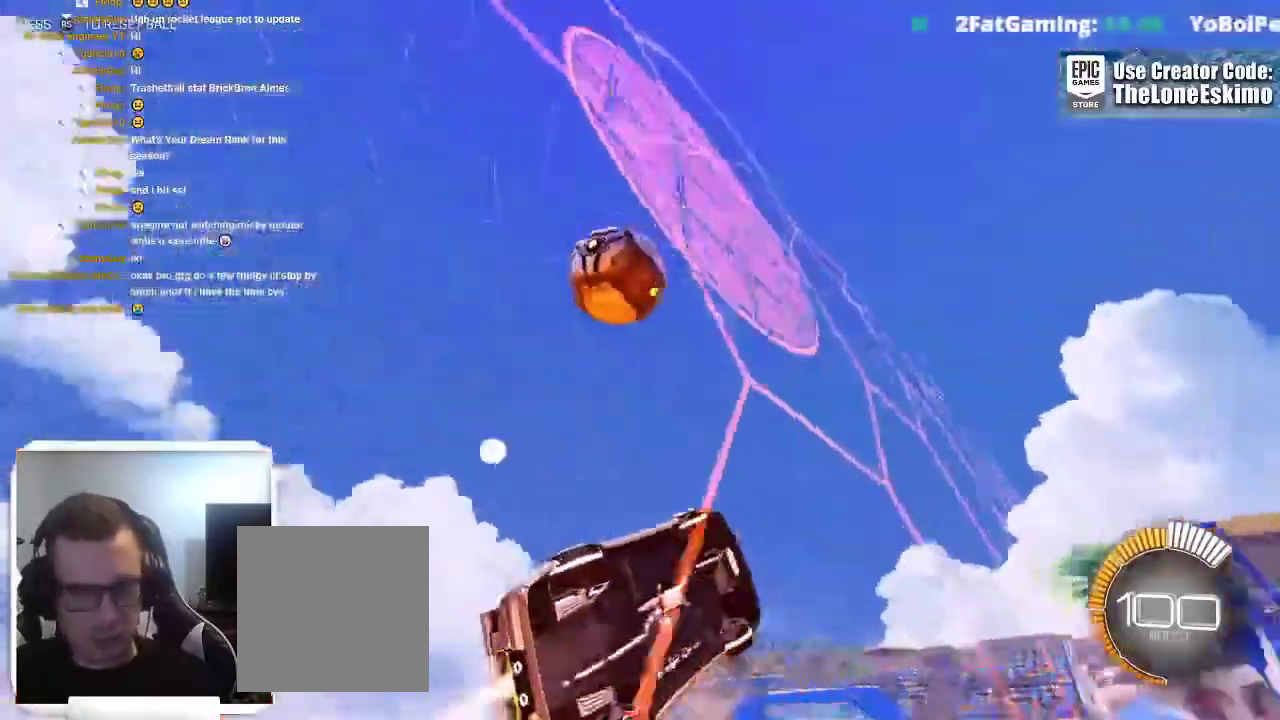
{"buttons": [], "left_stick": "center", "right_stick": "center"}